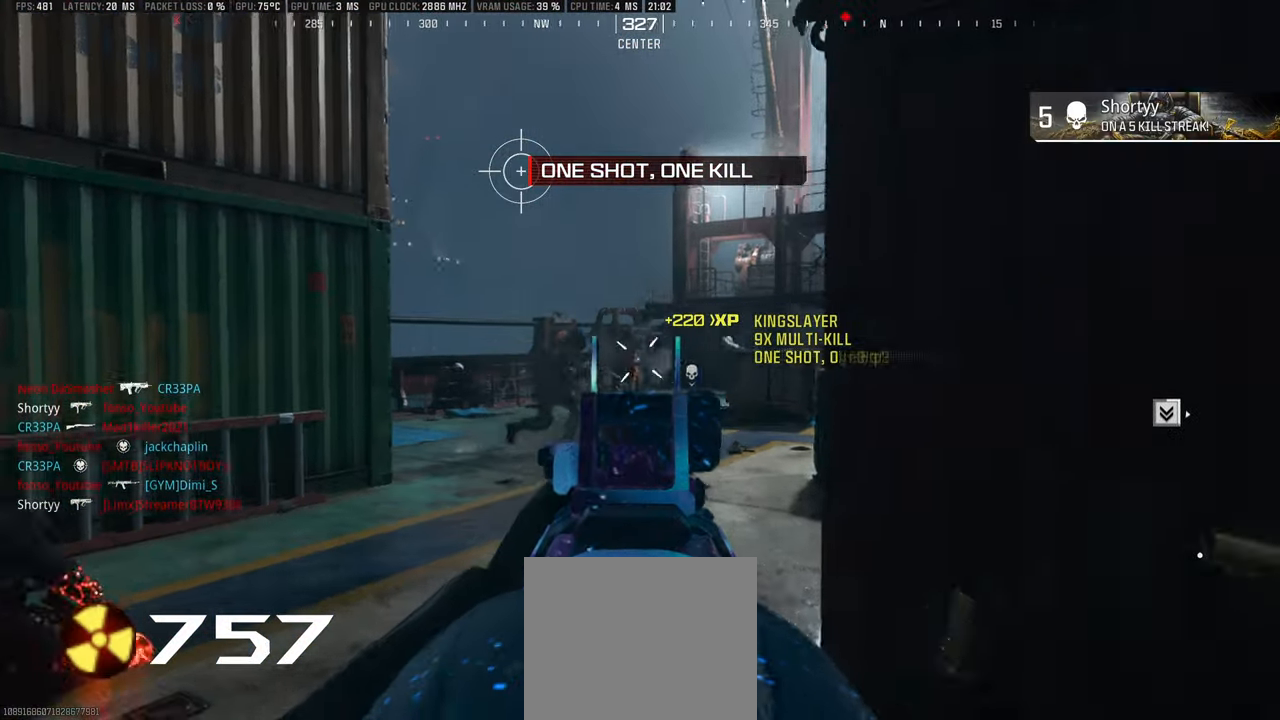
Gameplay with a controller (PlayStation layout); each line is a JSON object with the inputs held at the frame after it. "events" lists button and stick changes between this image and that frame as [ms after this image, input, new state], when the widget could be followed in between.
{"buttons": ["L1", "R1"], "left_stick": "up-left", "right_stick": "left", "events": [[50, "CIRCLE", "down"], [83, "right_stick", "left"], [183, "left_stick", "down-right"], [317, "right_stick", "right"], [367, "left_stick", "up"], [417, "right_stick", "center"], [483, "CIRCLE", "up"], [483, "right_stick", "left"], [500, "left_stick", "up-left"]]}
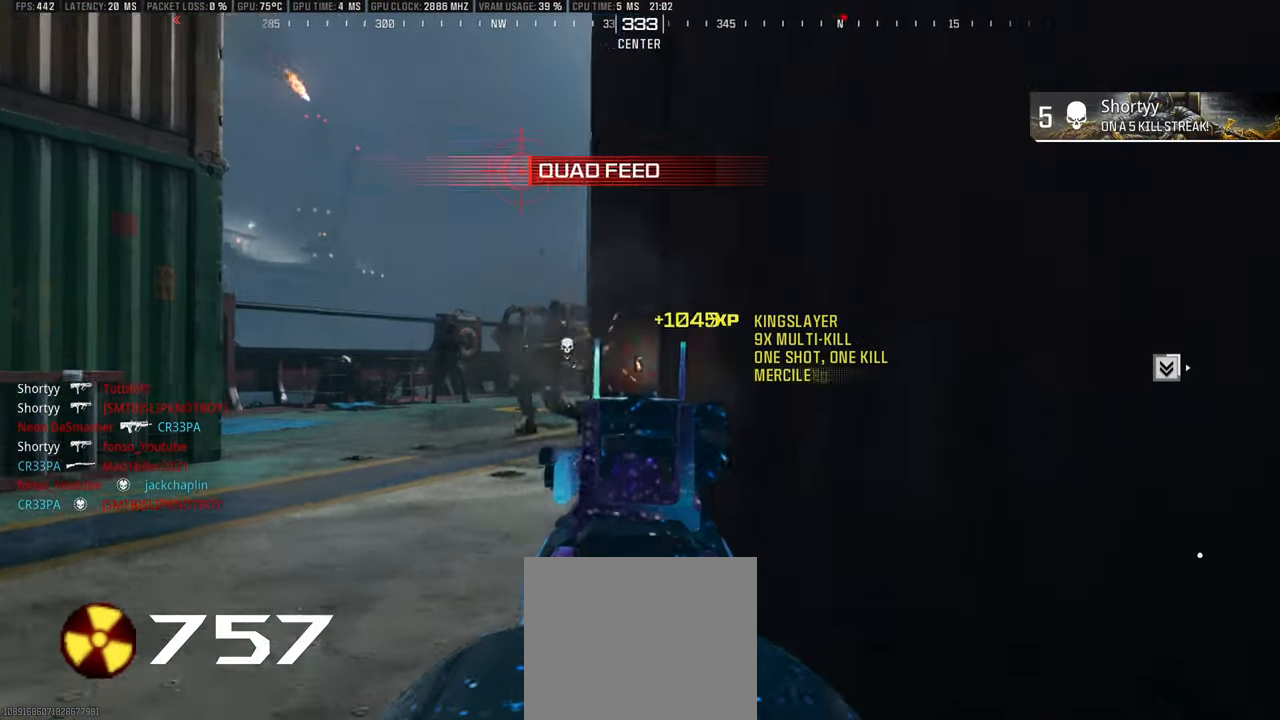
{"buttons": ["L1", "R1"], "left_stick": "up", "right_stick": "right", "events": [[150, "left_stick", "center"], [200, "right_stick", "center"], [317, "L1", "up"], [333, "R1", "up"], [333, "left_stick", "up-left"], [333, "right_stick", "left"], [383, "L3", "down"], [417, "L1", "down"], [450, "L3", "up"], [450, "R1", "down"], [450, "left_stick", "up"], [467, "right_stick", "right"]]}
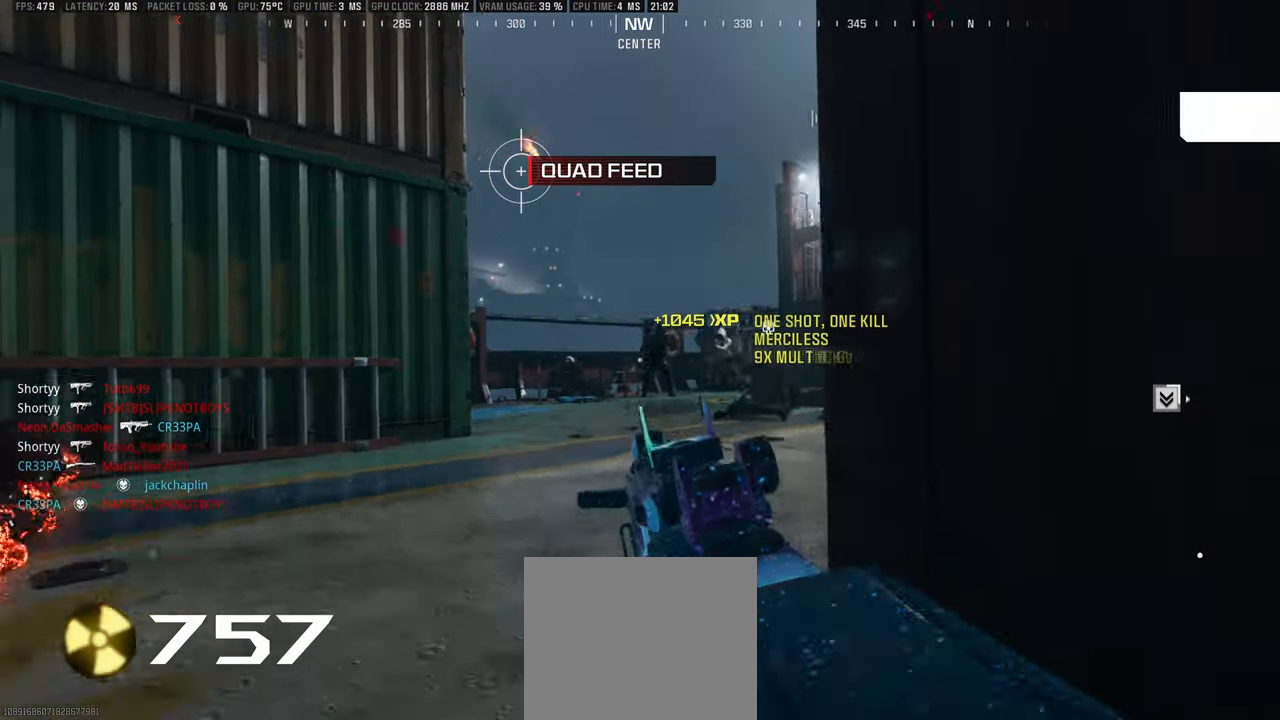
{"buttons": ["L1", "R1"], "left_stick": "down-right", "right_stick": "center", "events": [[83, "left_stick", "down-left"], [150, "right_stick", "down"], [367, "right_stick", "center"], [383, "left_stick", "down-right"]]}
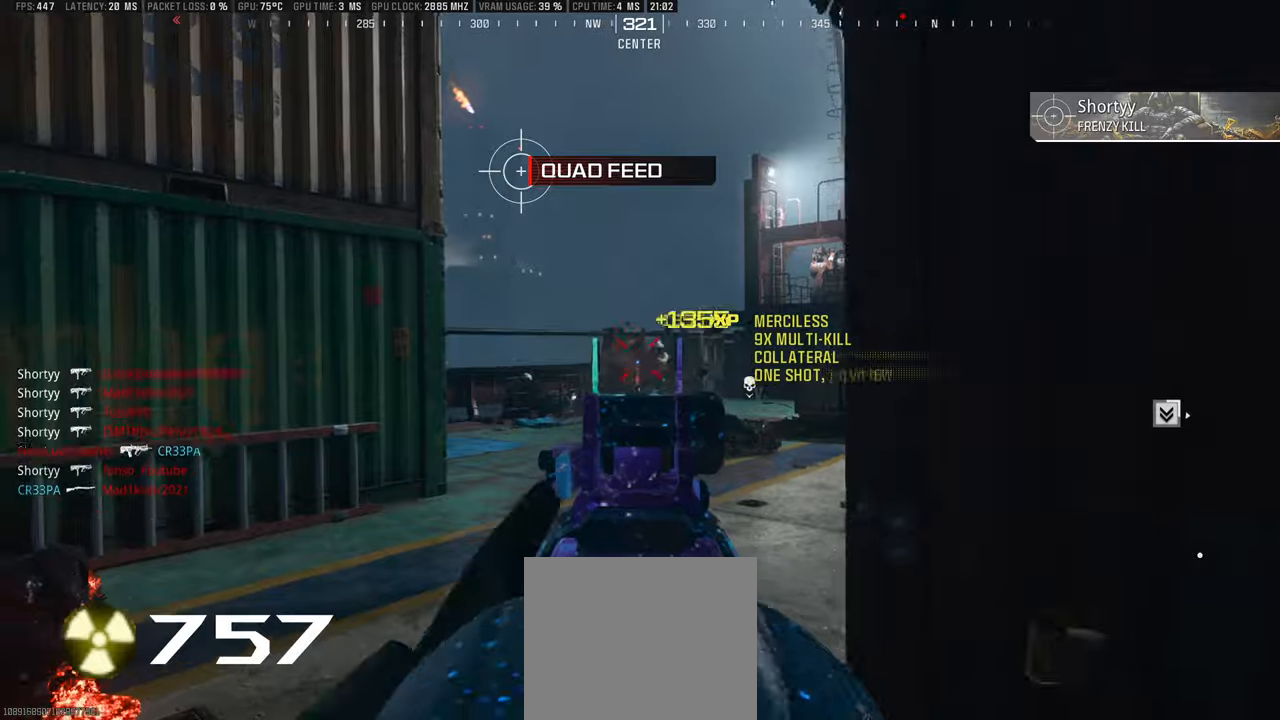
{"buttons": ["DPAD_RIGHT"], "left_stick": "up", "right_stick": "center", "events": [[67, "L1", "up"], [84, "right_stick", "right"], [117, "R1", "up"], [167, "L3", "down"], [184, "left_stick", "up"], [267, "L3", "up"], [317, "right_stick", "center"], [467, "DPAD_RIGHT", "down"]]}
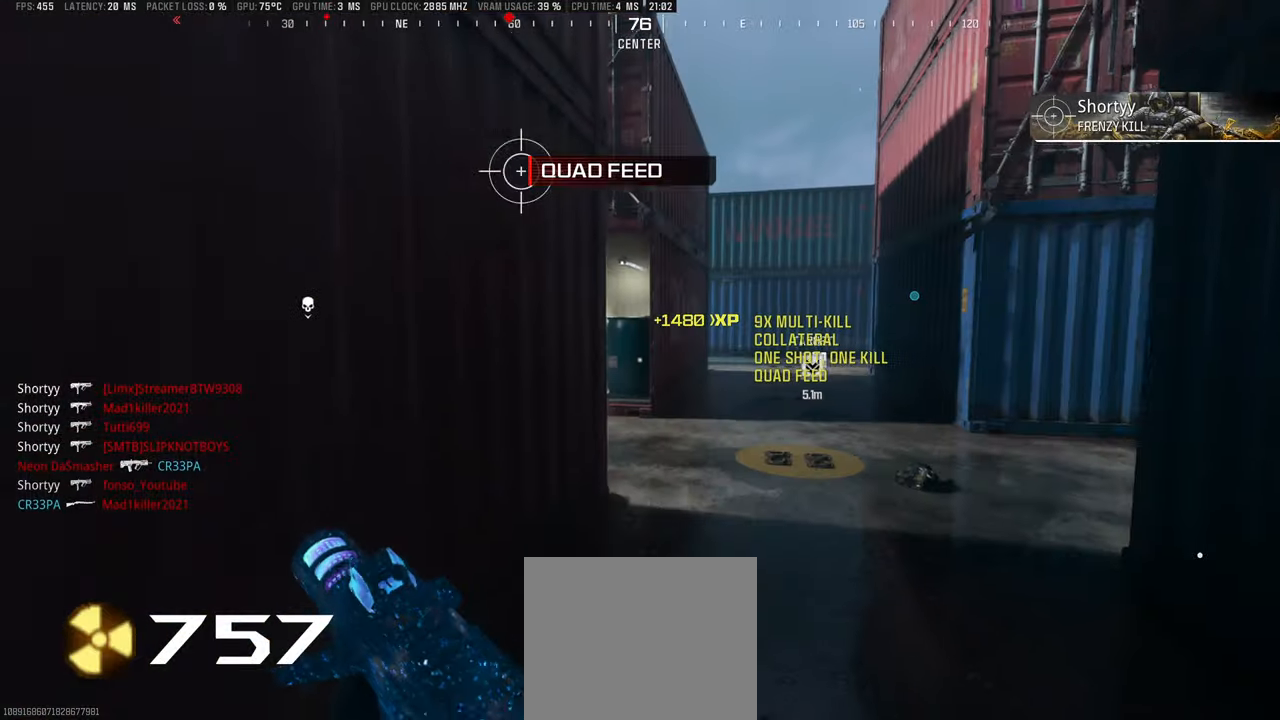
{"buttons": [], "left_stick": "up", "right_stick": "left", "events": [[134, "right_stick", "right"], [167, "DPAD_RIGHT", "up"], [250, "right_stick", "center"], [400, "right_stick", "left"]]}
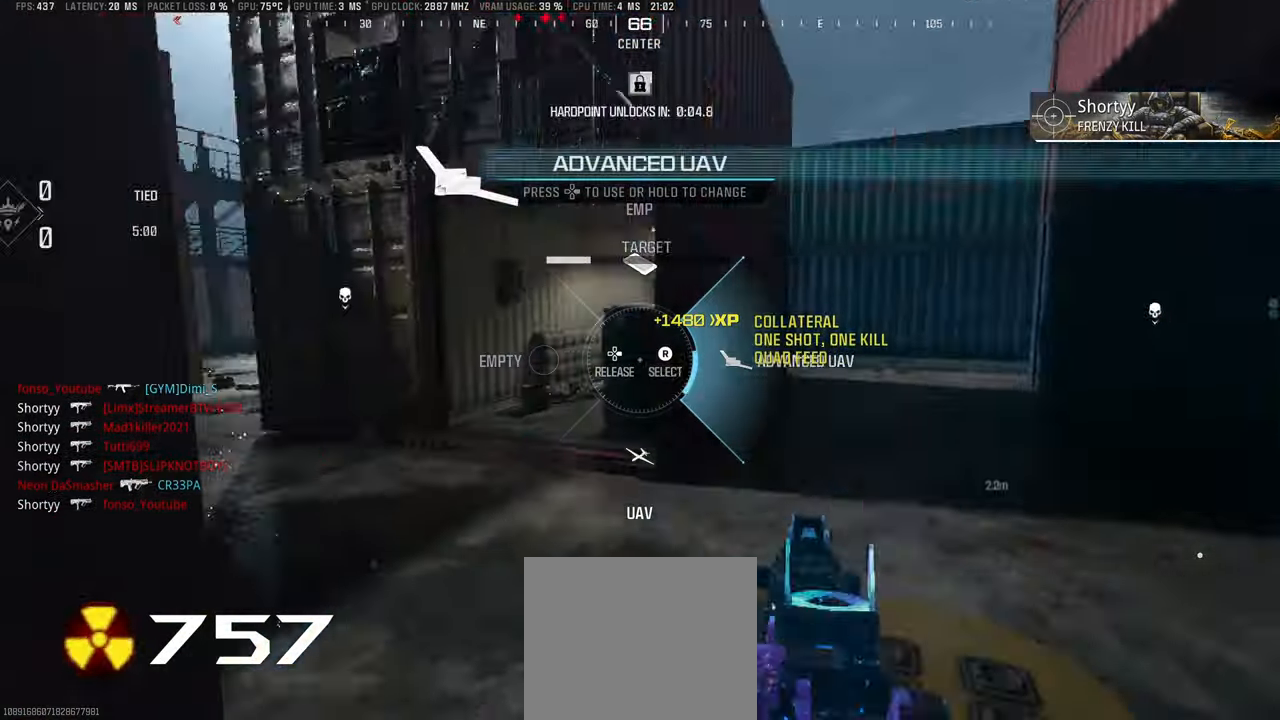
{"buttons": [], "left_stick": "up-left", "right_stick": "center", "events": [[84, "left_stick", "up-left"], [100, "right_stick", "center"], [384, "right_stick", "right"], [450, "right_stick", "center"]]}
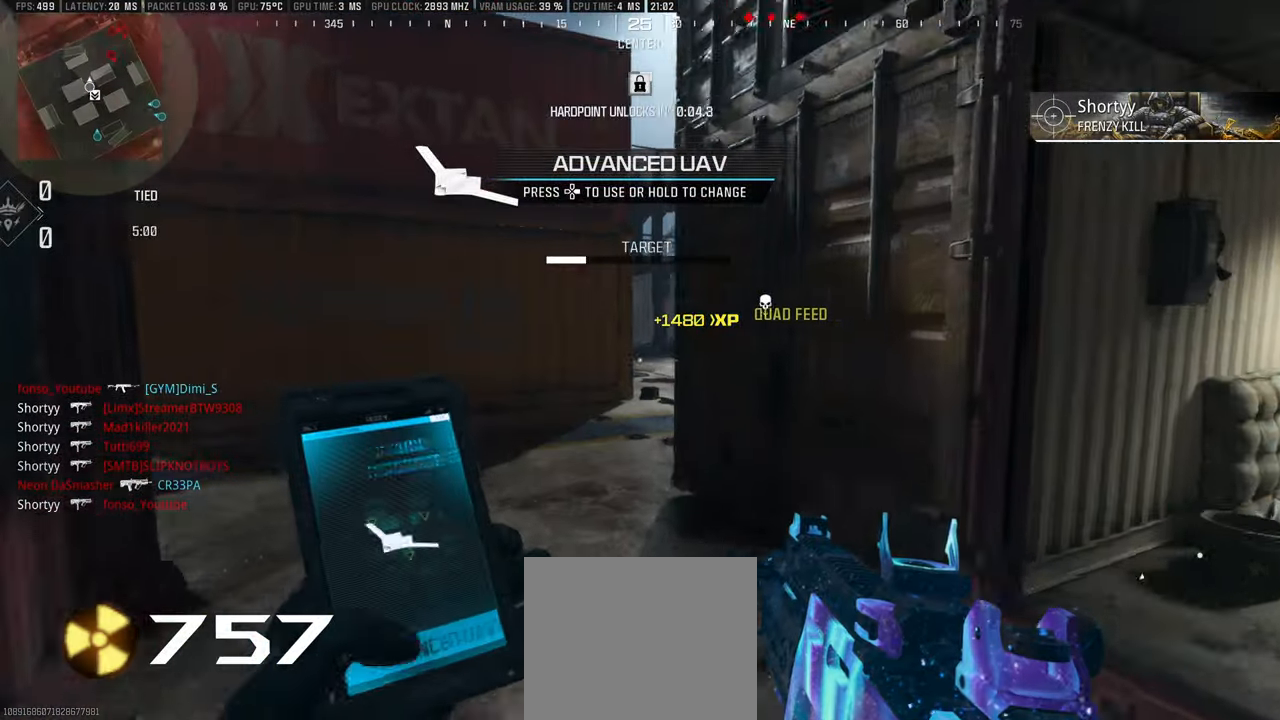
{"buttons": [], "left_stick": "center", "right_stick": "center", "events": [[84, "right_stick", "right"], [150, "right_stick", "center"], [250, "right_stick", "right"], [350, "right_stick", "center"], [484, "left_stick", "center"]]}
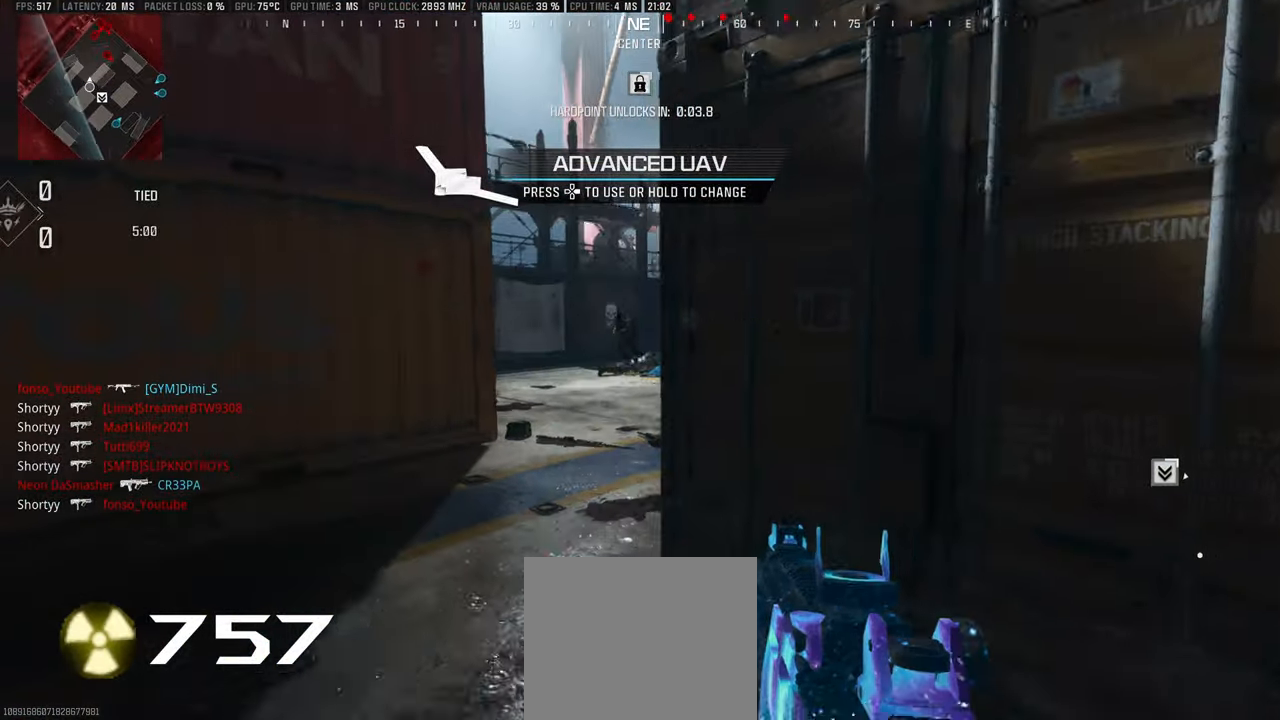
{"buttons": ["L1", "R1"], "left_stick": "left", "right_stick": "left", "events": [[34, "L1", "down"], [134, "left_stick", "left"], [250, "right_stick", "up-left"], [367, "R1", "down"], [367, "left_stick", "center"], [384, "right_stick", "left"], [450, "left_stick", "left"]]}
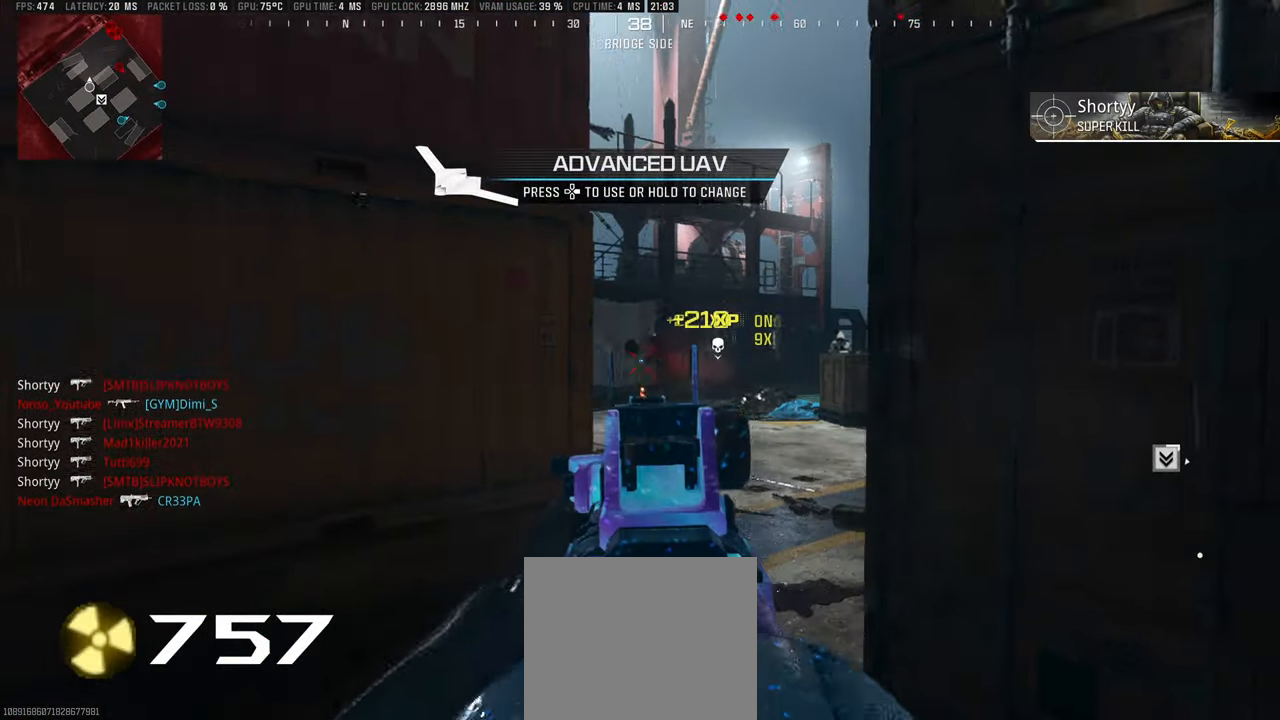
{"buttons": ["L1", "R1"], "left_stick": "down-right", "right_stick": "right", "events": [[67, "right_stick", "center"], [117, "left_stick", "up-left"], [117, "right_stick", "right"], [134, "R1", "up"], [234, "left_stick", "left"], [267, "right_stick", "center"], [317, "R1", "down"], [384, "right_stick", "right"], [417, "left_stick", "center"], [484, "left_stick", "down-right"]]}
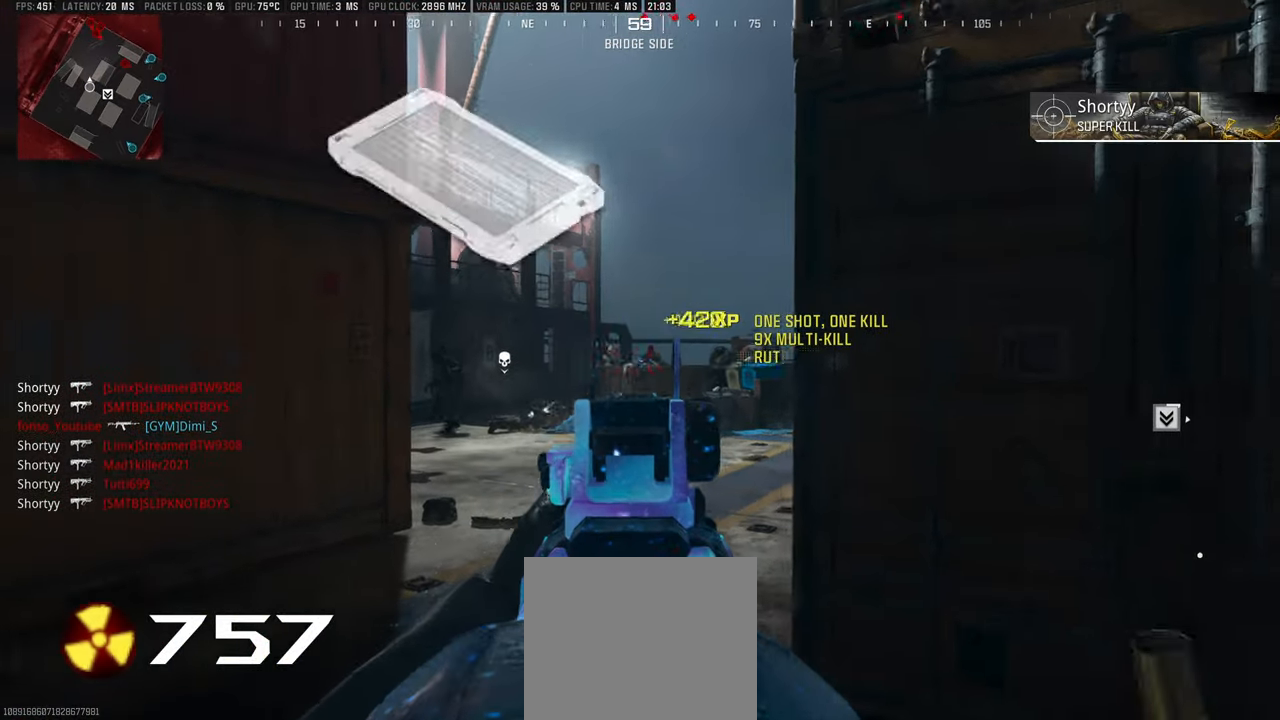
{"buttons": [], "left_stick": "up-right", "right_stick": "right", "events": [[17, "right_stick", "center"], [67, "right_stick", "right"], [217, "right_stick", "center"], [267, "L1", "up"], [300, "SQUARE", "down"], [334, "R1", "up"], [334, "SQUARE", "up"], [350, "left_stick", "right"], [467, "right_stick", "right"], [500, "left_stick", "up-right"]]}
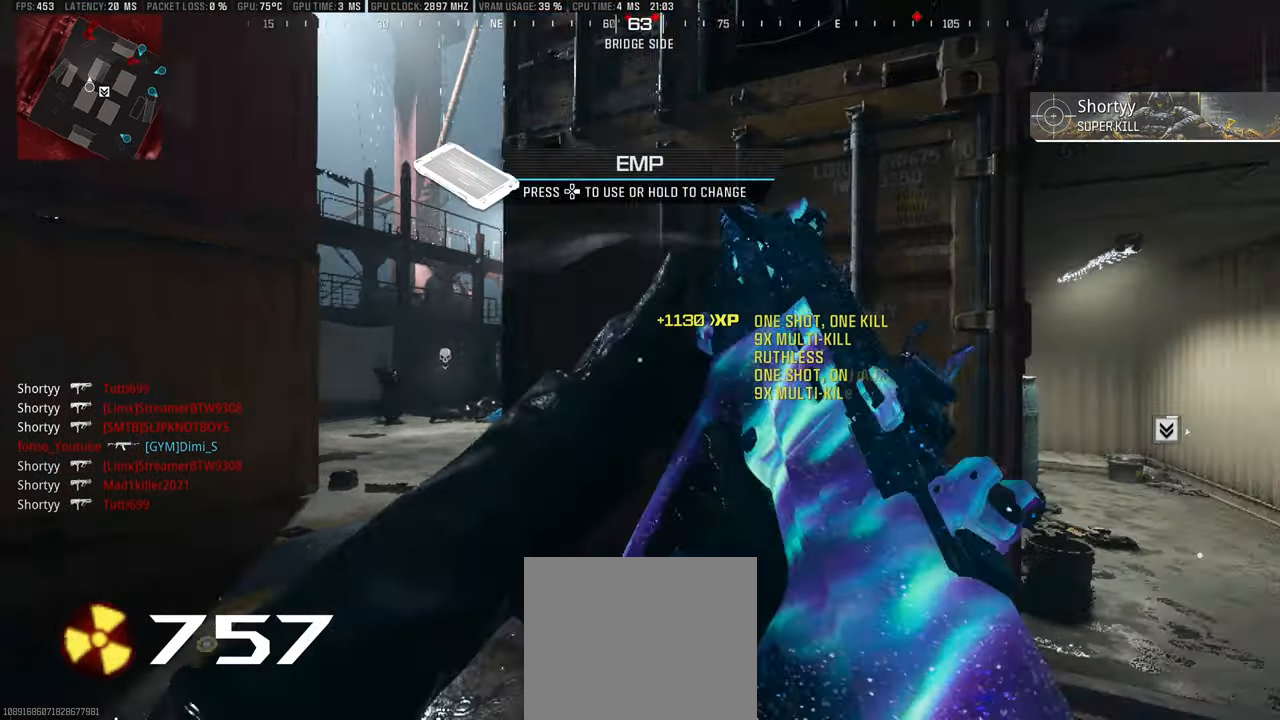
{"buttons": [], "left_stick": "center", "right_stick": "left", "events": [[100, "left_stick", "up"], [134, "right_stick", "center"], [467, "right_stick", "left"], [500, "left_stick", "center"]]}
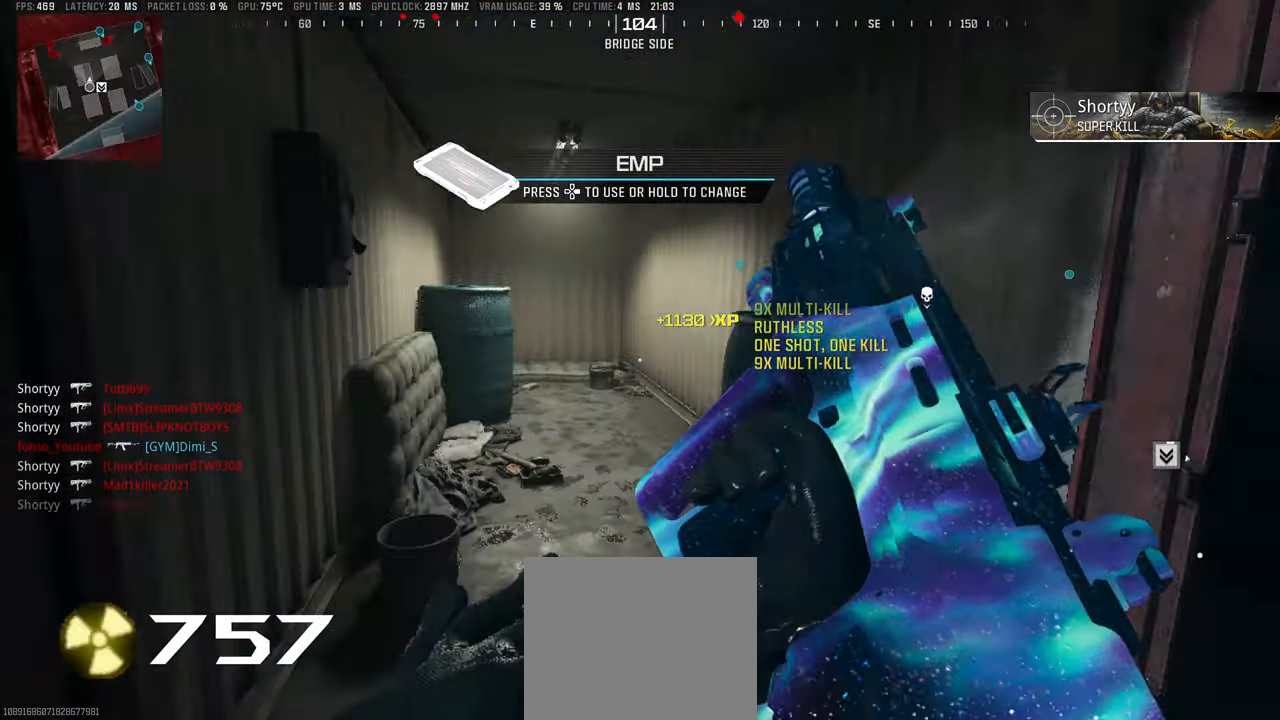
{"buttons": [], "left_stick": "down-left", "right_stick": "center", "events": [[67, "right_stick", "center"], [217, "right_stick", "left"], [284, "left_stick", "down-left"], [317, "right_stick", "center"]]}
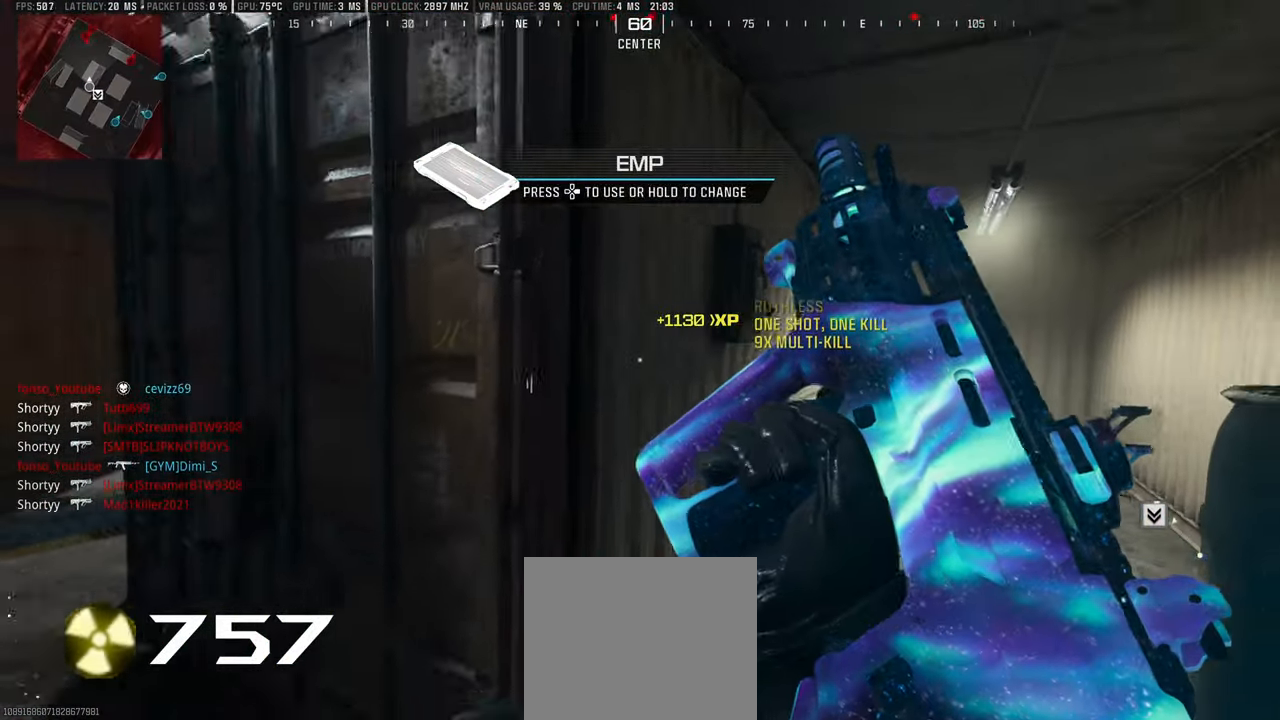
{"buttons": [], "left_stick": "up-left", "right_stick": "center", "events": [[100, "left_stick", "left"], [500, "left_stick", "up-left"]]}
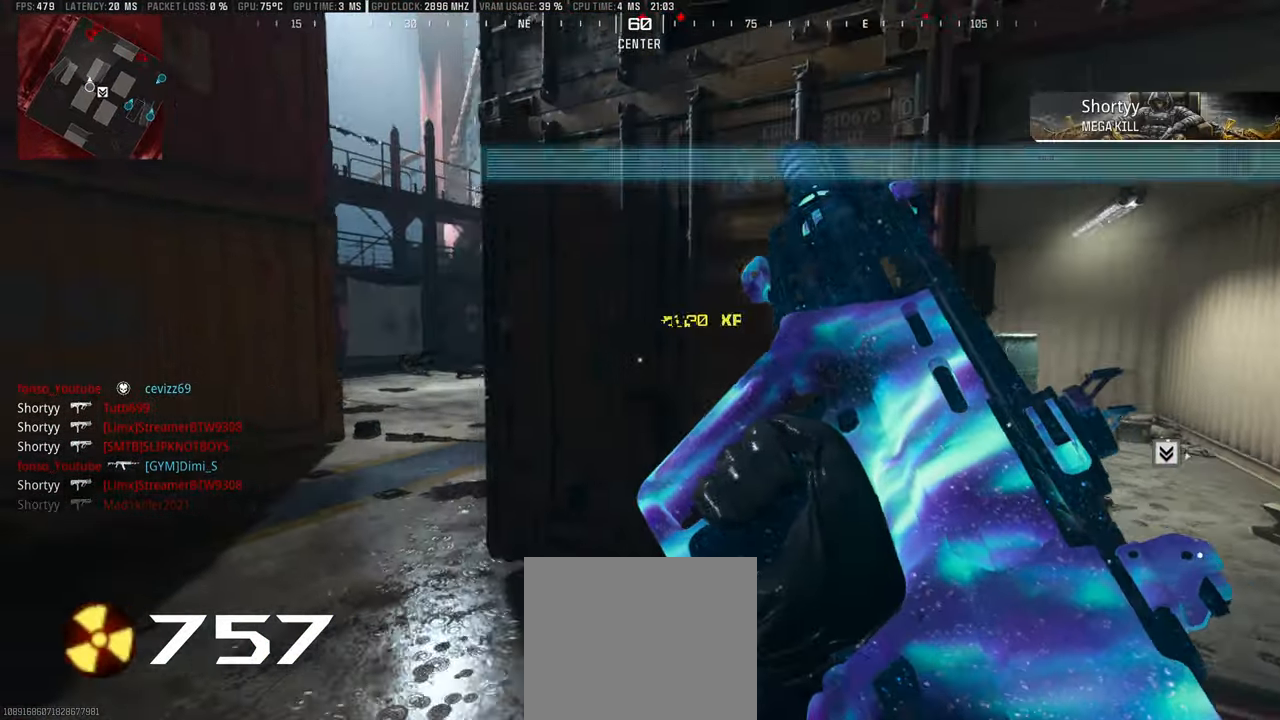
{"buttons": ["L1"], "left_stick": "down-right", "right_stick": "right", "events": [[116, "L3", "down"], [216, "L3", "up"], [266, "L1", "down"], [266, "left_stick", "left"], [283, "right_stick", "right"], [433, "left_stick", "down-right"]]}
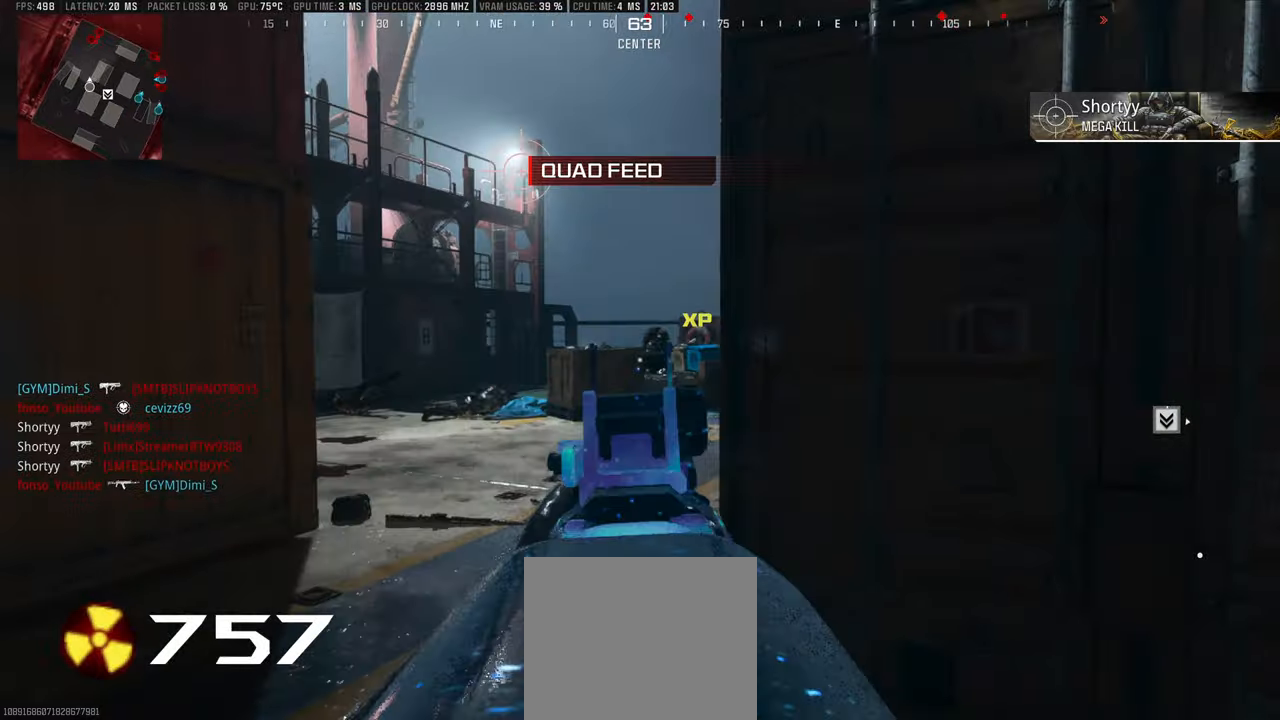
{"buttons": ["L1", "R1"], "left_stick": "left", "right_stick": "right", "events": [[33, "left_stick", "center"], [83, "R1", "down"], [83, "left_stick", "down-left"], [166, "right_stick", "center"], [283, "right_stick", "right"], [333, "left_stick", "left"], [350, "R1", "up"], [466, "R1", "down"]]}
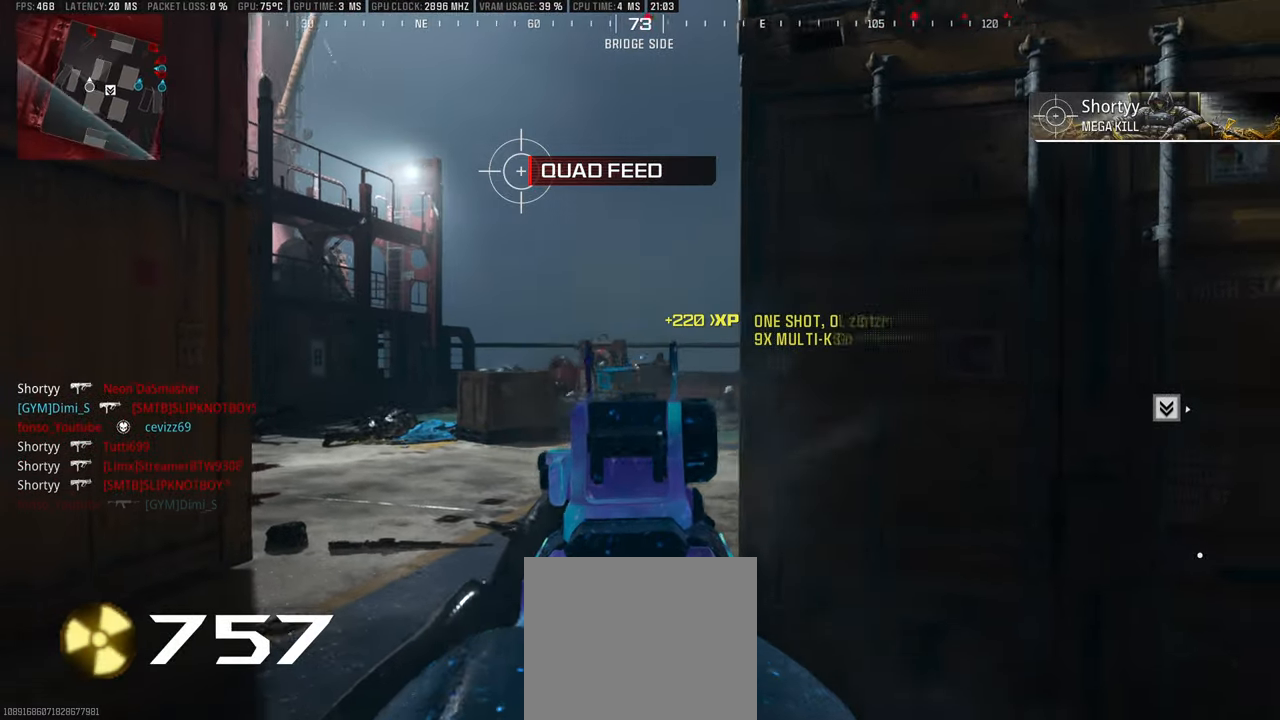
{"buttons": [], "left_stick": "up", "right_stick": "down-right", "events": [[66, "left_stick", "down-left"], [200, "right_stick", "center"], [216, "left_stick", "down-right"], [300, "L1", "up"], [300, "right_stick", "down-right"], [333, "R1", "up"], [333, "left_stick", "up-right"], [383, "L3", "down"], [383, "left_stick", "up"], [450, "L3", "up"]]}
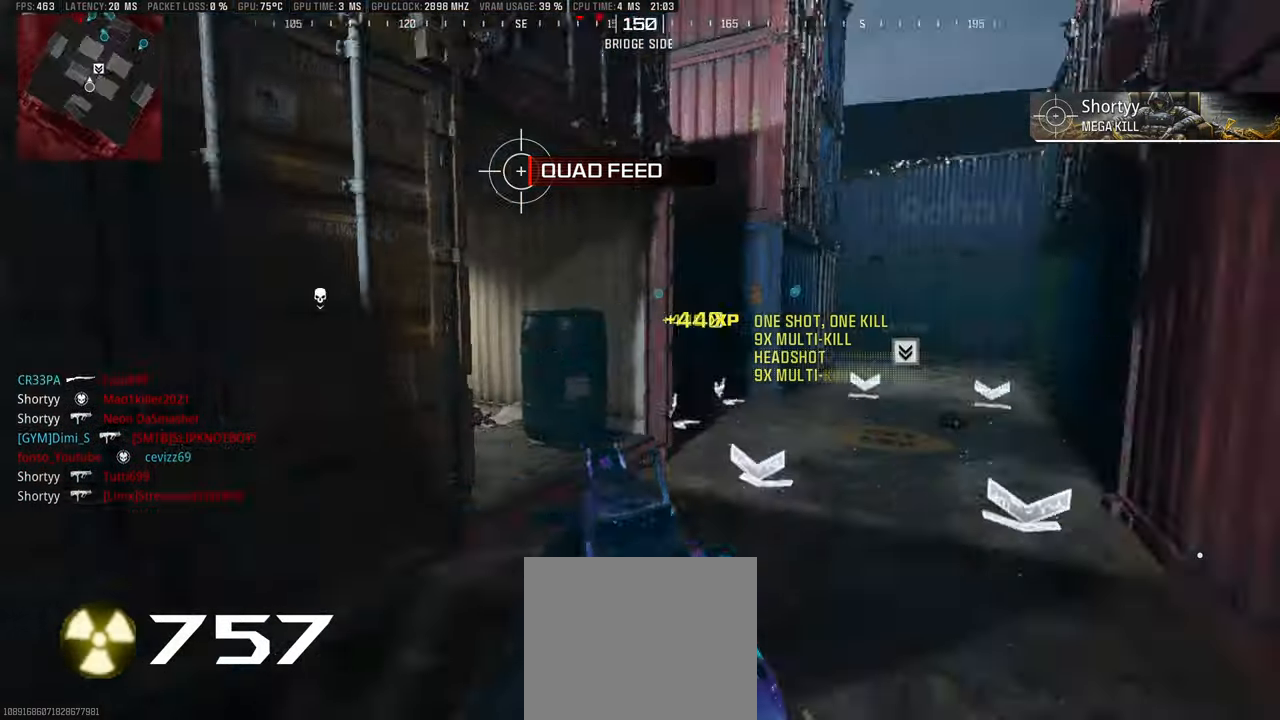
{"buttons": ["L3"], "left_stick": "up", "right_stick": "center", "events": [[33, "L3", "down"], [33, "right_stick", "center"], [83, "L3", "up"], [150, "CIRCLE", "down"], [150, "L3", "down"], [233, "CIRCLE", "up"], [250, "L3", "up"], [316, "L3", "down"], [366, "right_stick", "left"], [383, "L3", "up"], [466, "right_stick", "center"], [483, "L3", "down"]]}
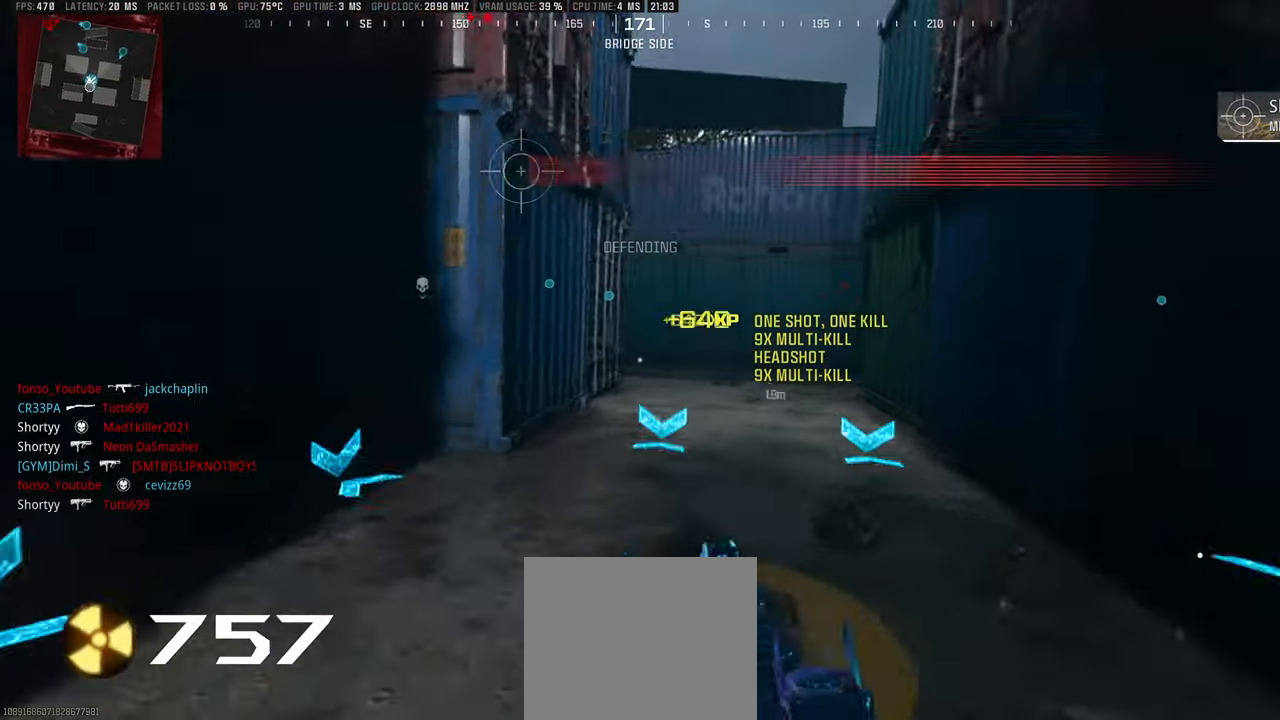
{"buttons": ["CIRCLE"], "left_stick": "up", "right_stick": "center", "events": [[50, "L3", "up"], [150, "L3", "down"], [200, "right_stick", "right"], [283, "right_stick", "center"], [350, "L3", "up"], [450, "CIRCLE", "down"], [450, "L3", "down"], [500, "L3", "up"]]}
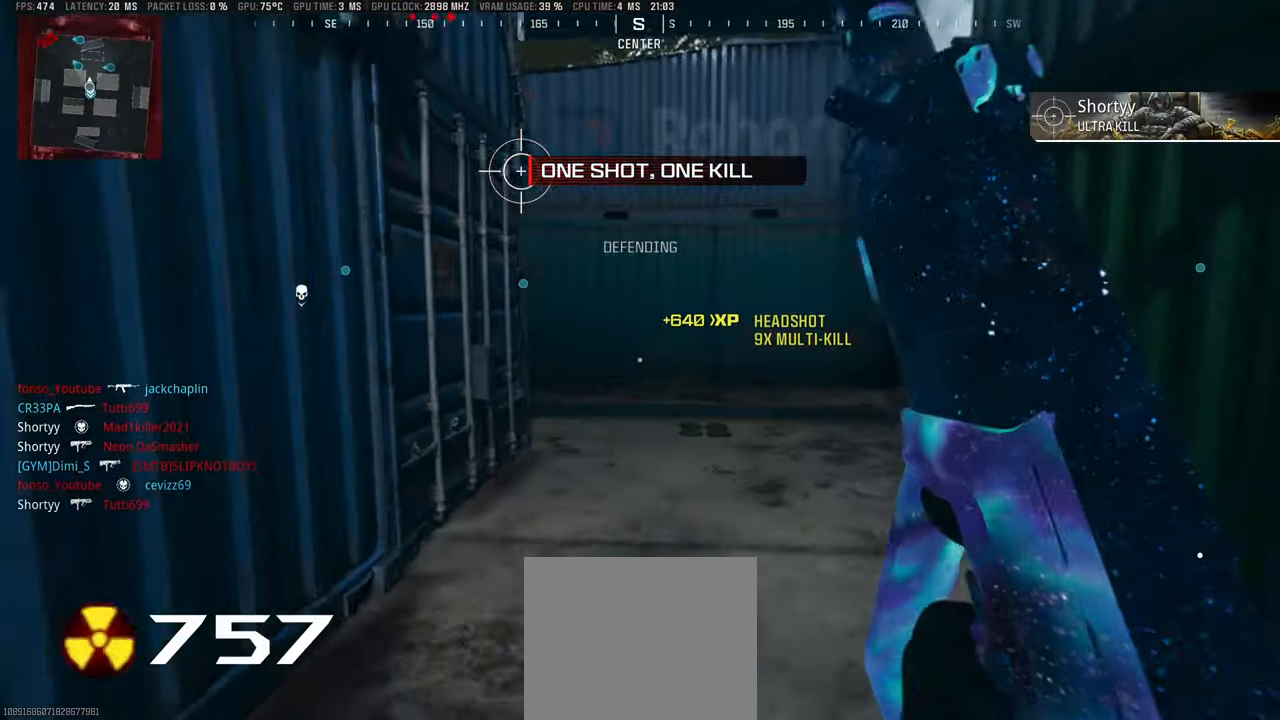
{"buttons": ["L1"], "left_stick": "up-right", "right_stick": "center", "events": [[50, "CIRCLE", "up"], [100, "L3", "down"], [183, "L3", "up"], [200, "right_stick", "left"], [233, "L3", "down"], [333, "L3", "up"], [333, "right_stick", "center"], [366, "left_stick", "up-right"], [383, "L1", "down"]]}
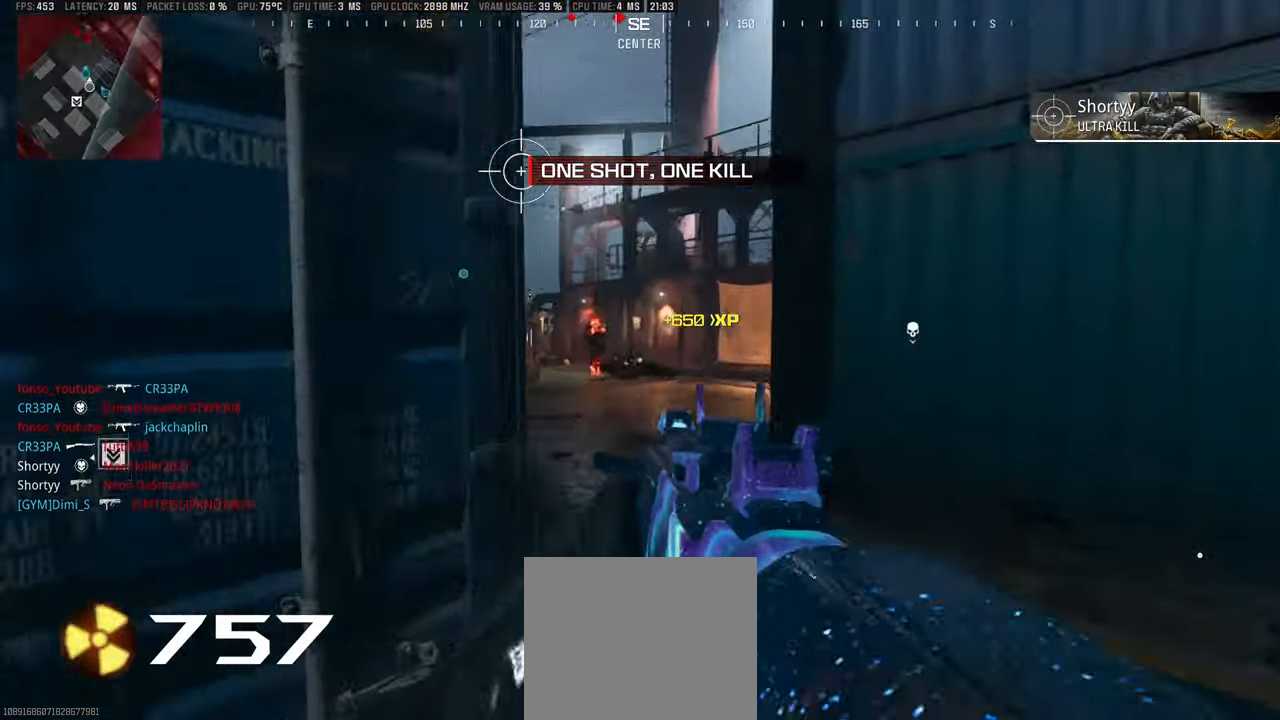
{"buttons": ["L1"], "left_stick": "down", "right_stick": "left", "events": [[16, "right_stick", "up-left"], [116, "left_stick", "center"], [116, "right_stick", "left"], [150, "R1", "down"], [166, "left_stick", "down-left"], [300, "right_stick", "center"], [333, "left_stick", "down-right"], [366, "right_stick", "right"], [416, "R1", "up"], [416, "right_stick", "center"], [483, "right_stick", "left"], [500, "left_stick", "down"]]}
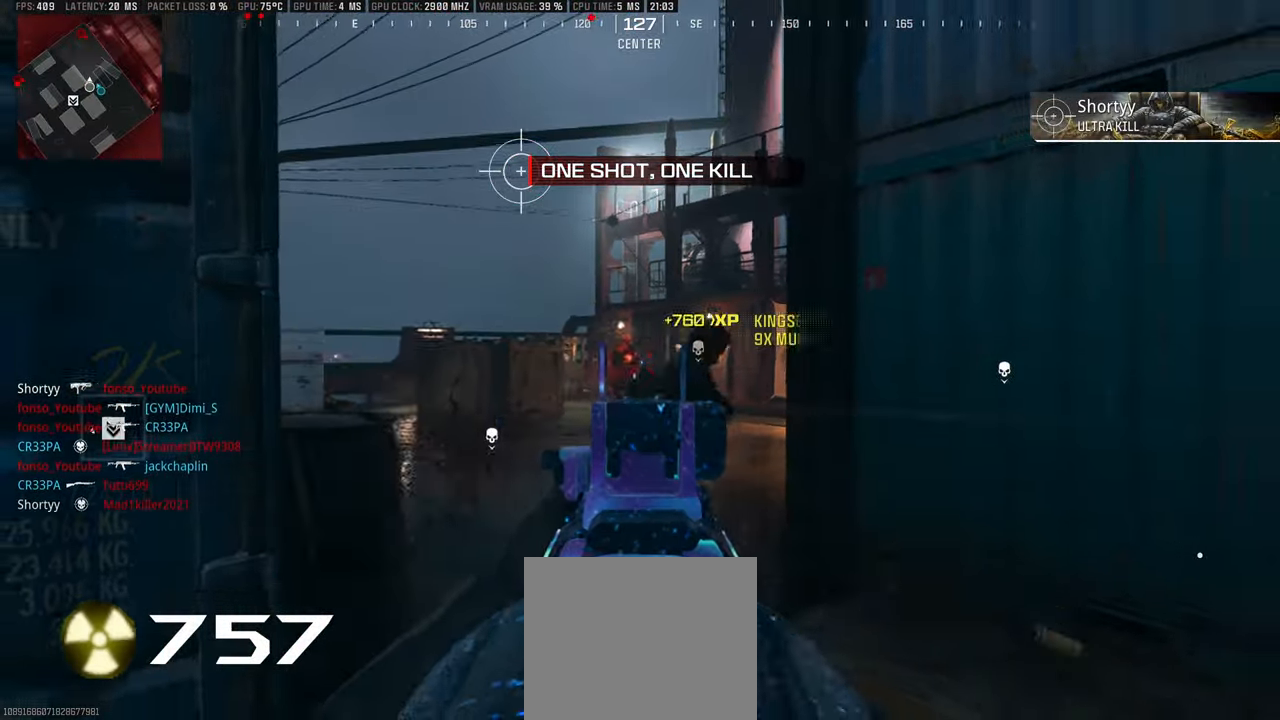
{"buttons": ["L1"], "left_stick": "down-left", "right_stick": "center", "events": [[133, "left_stick", "down-right"], [133, "right_stick", "center"], [233, "left_stick", "right"], [383, "right_stick", "left"], [400, "left_stick", "down"], [466, "left_stick", "down-left"], [466, "right_stick", "center"]]}
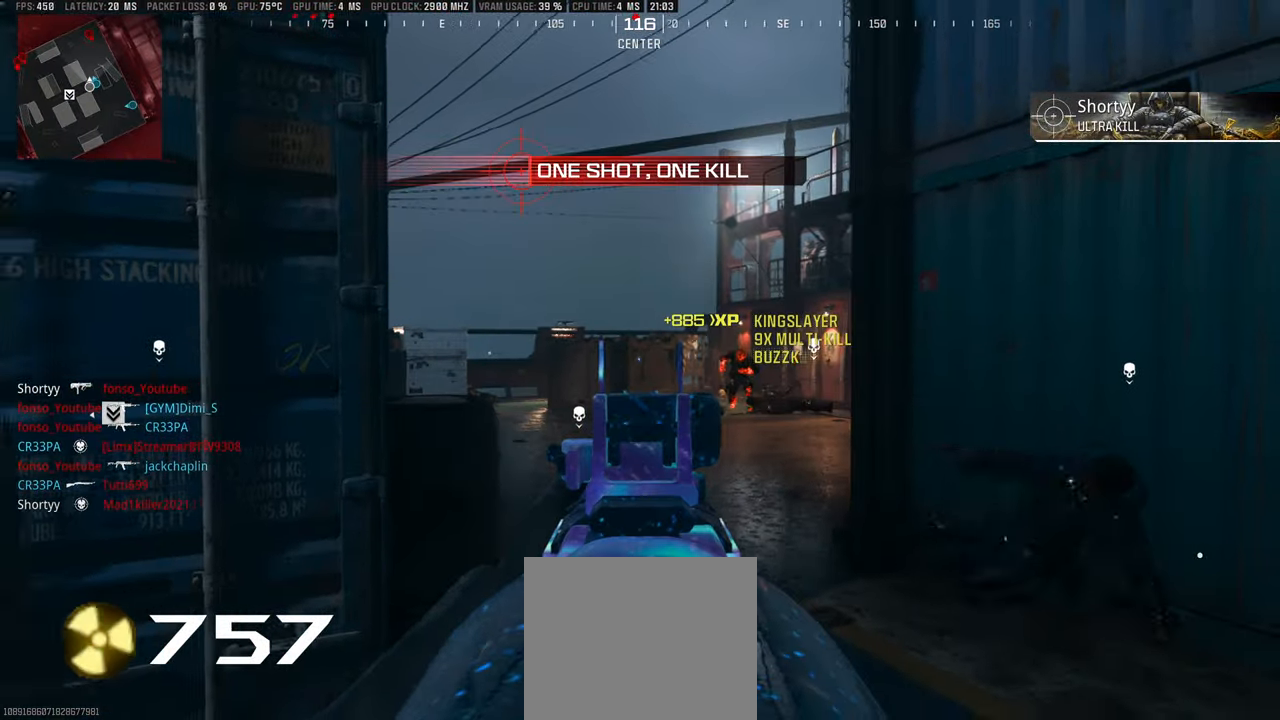
{"buttons": ["L1"], "left_stick": "down-left", "right_stick": "left", "events": [[100, "right_stick", "left"], [133, "left_stick", "right"], [250, "right_stick", "right"], [300, "left_stick", "center"], [350, "left_stick", "down-left"], [383, "right_stick", "center"], [466, "right_stick", "left"]]}
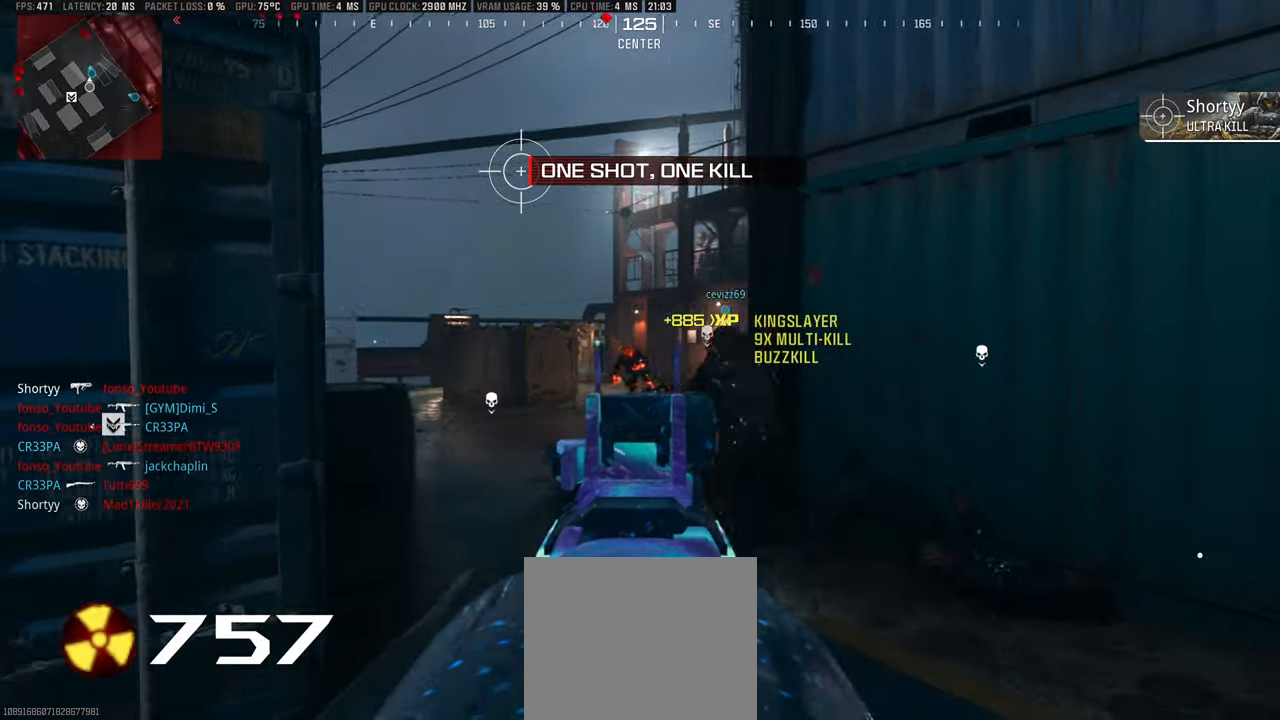
{"buttons": ["L3"], "left_stick": "up-left", "right_stick": "center", "events": [[100, "L1", "up"], [116, "left_stick", "up-left"], [200, "L3", "down"], [266, "L3", "up"], [266, "right_stick", "center"], [333, "L3", "down"], [400, "L3", "up"], [466, "L3", "down"]]}
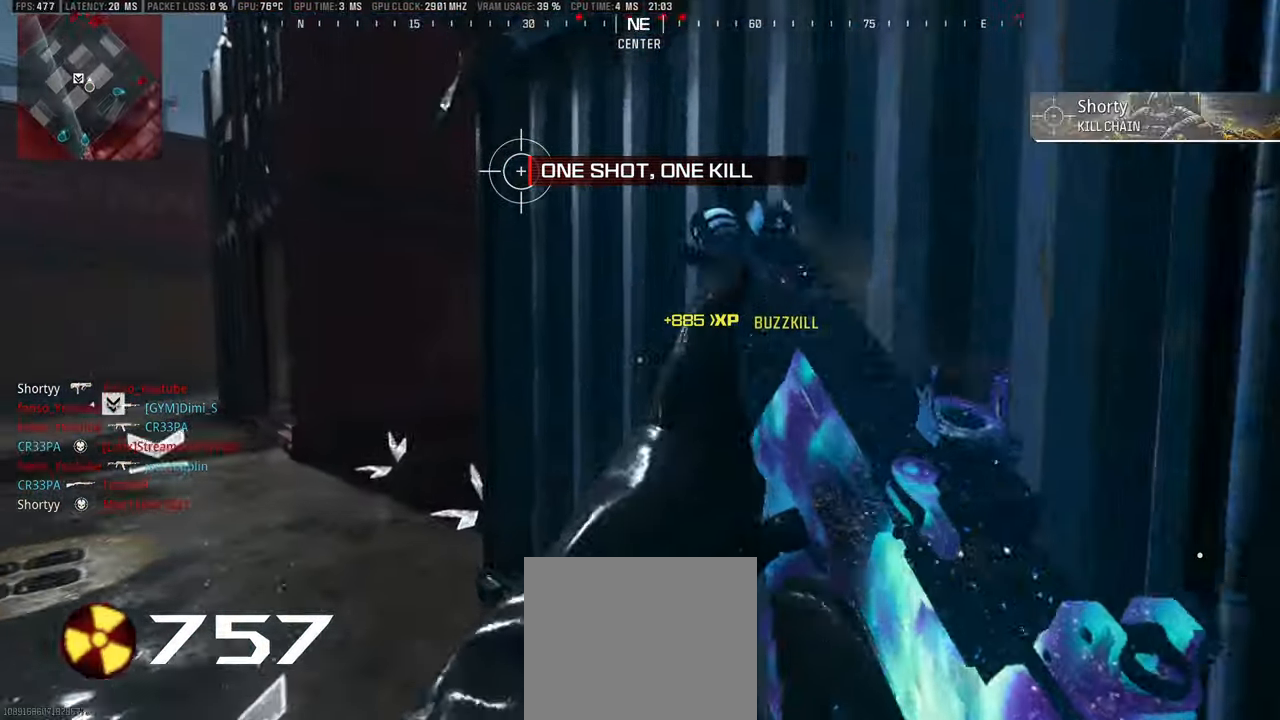
{"buttons": [], "left_stick": "up", "right_stick": "center", "events": [[50, "L3", "up"], [133, "L3", "down"], [250, "L3", "up"], [250, "left_stick", "up"], [267, "right_stick", "right"], [400, "right_stick", "center"]]}
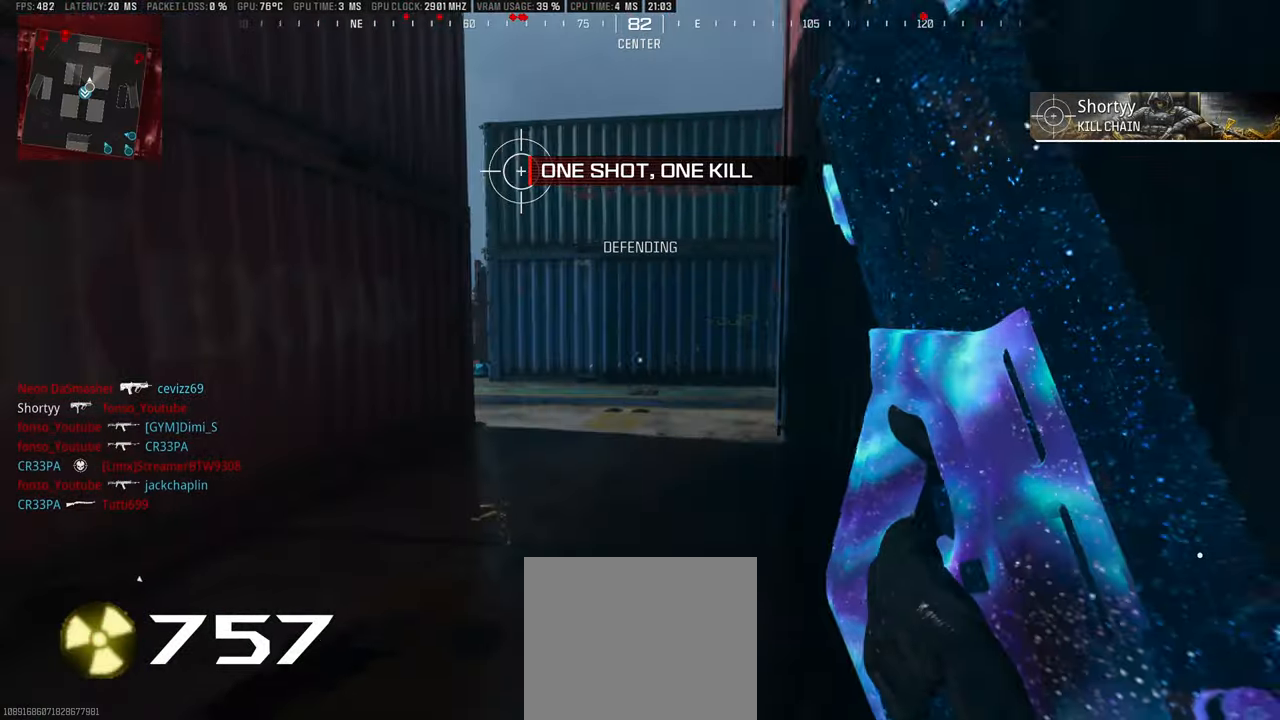
{"buttons": ["L1"], "left_stick": "down-left", "right_stick": "left", "events": [[33, "CIRCLE", "down"], [117, "CIRCLE", "up"], [233, "L3", "down"], [233, "left_stick", "up-right"], [267, "right_stick", "left"], [317, "L1", "down"], [317, "L3", "up"], [383, "right_stick", "center"], [433, "left_stick", "down-left"], [500, "right_stick", "left"]]}
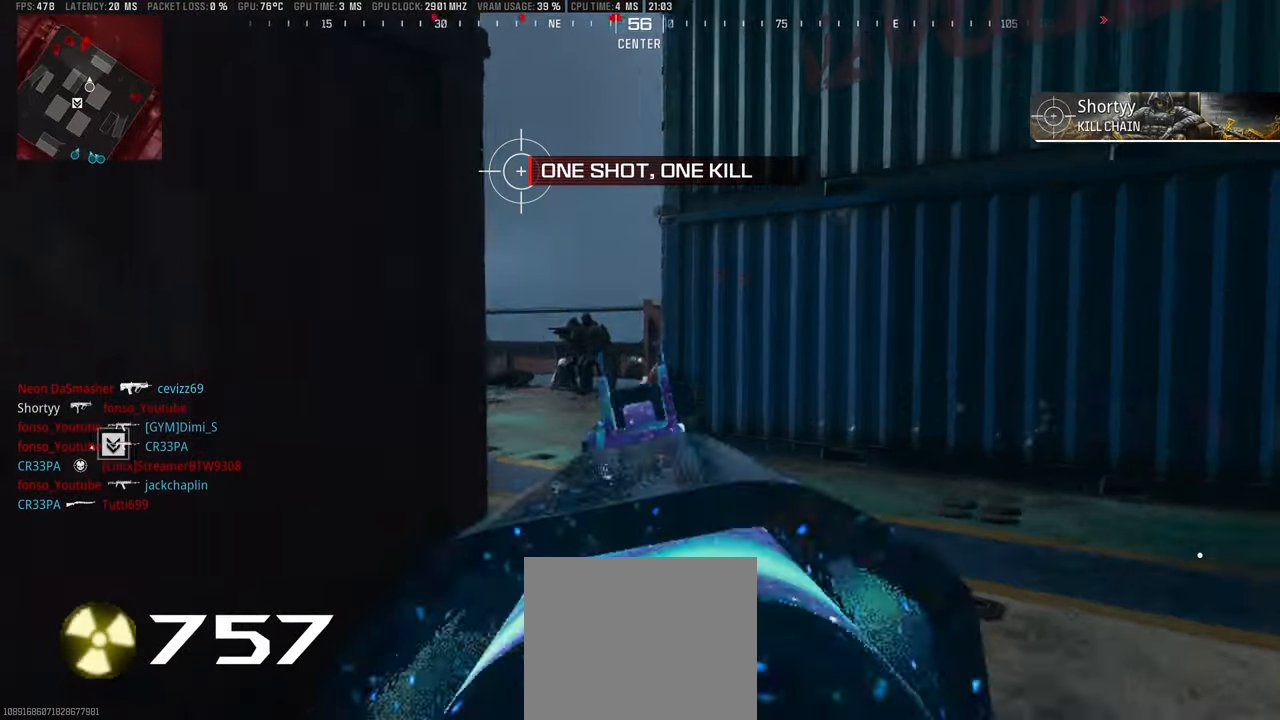
{"buttons": ["L1", "R1"], "left_stick": "right", "right_stick": "center", "events": [[83, "left_stick", "down-right"], [133, "R1", "down"], [133, "left_stick", "right"], [133, "right_stick", "center"], [233, "left_stick", "down-right"], [250, "right_stick", "left"], [367, "left_stick", "right"], [417, "right_stick", "center"]]}
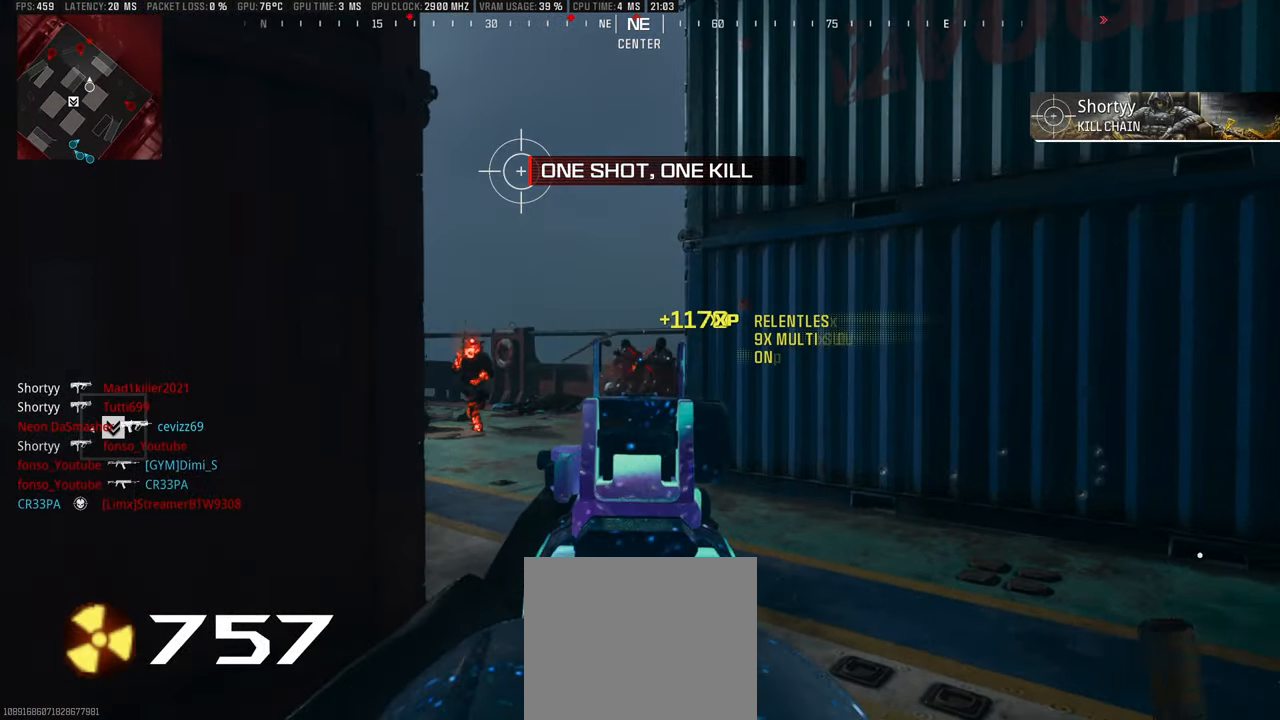
{"buttons": ["L1", "R1"], "left_stick": "right", "right_stick": "down", "events": [[50, "right_stick", "left"], [83, "R1", "up"], [167, "R1", "down"], [167, "right_stick", "down-left"], [267, "right_stick", "left"], [500, "right_stick", "down"]]}
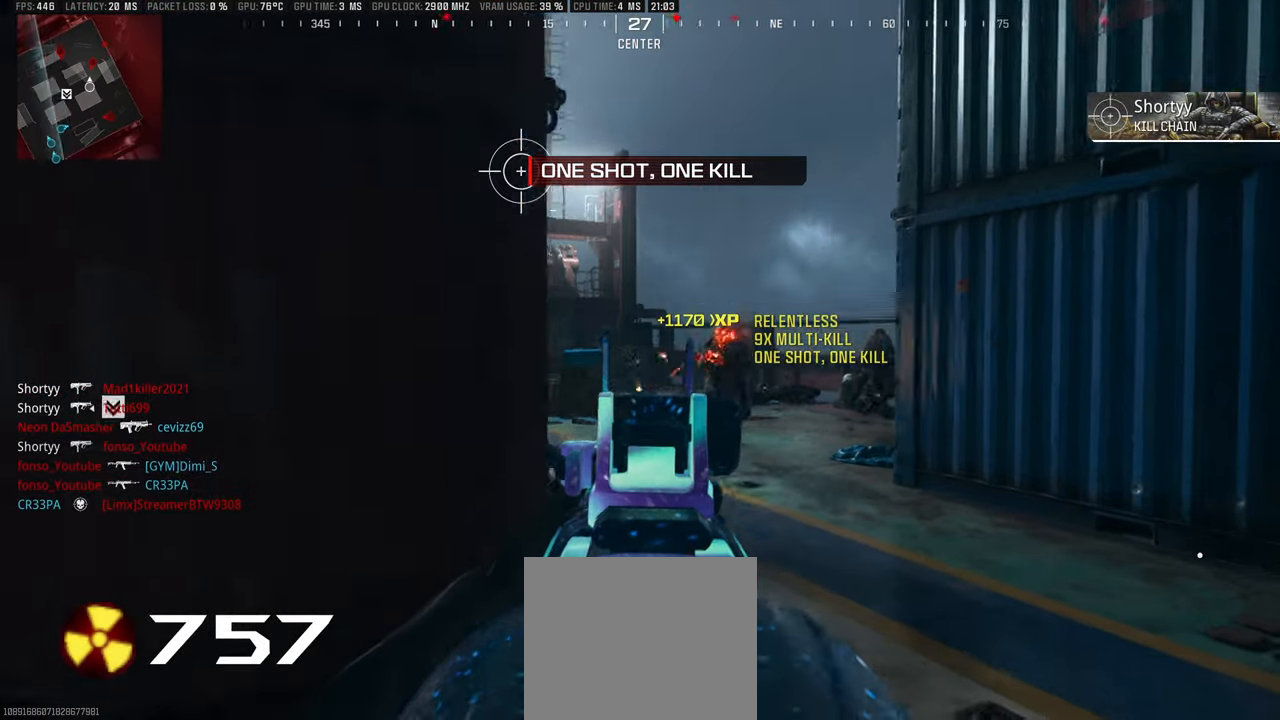
{"buttons": [], "left_stick": "up-left", "right_stick": "left", "events": [[167, "right_stick", "up-right"], [200, "left_stick", "down-left"], [333, "right_stick", "center"], [467, "L1", "up"], [467, "R1", "up"], [467, "left_stick", "up-left"], [467, "right_stick", "left"]]}
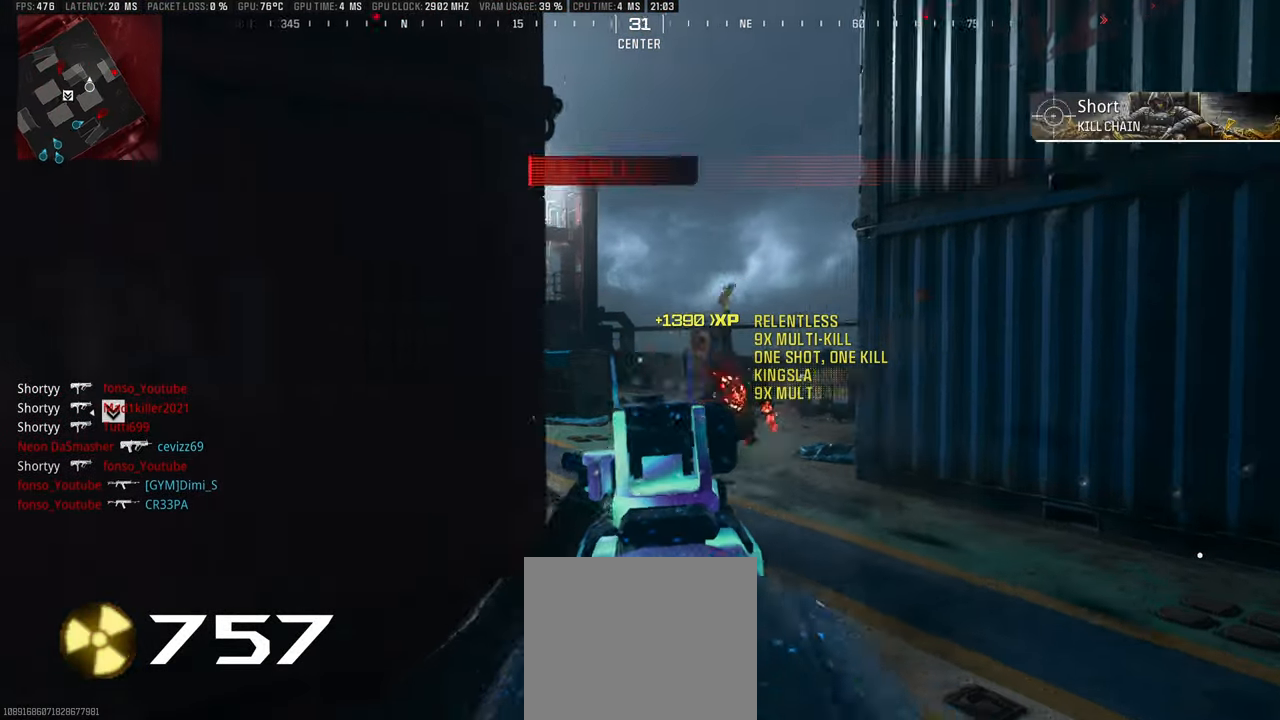
{"buttons": ["L3"], "left_stick": "up-left", "right_stick": "center", "events": [[50, "L3", "down"], [100, "L3", "up"], [183, "L3", "down"], [233, "right_stick", "center"], [267, "L3", "up"], [317, "CIRCLE", "down"], [333, "L3", "down"], [400, "CIRCLE", "up"], [433, "L3", "up"], [500, "L3", "down"]]}
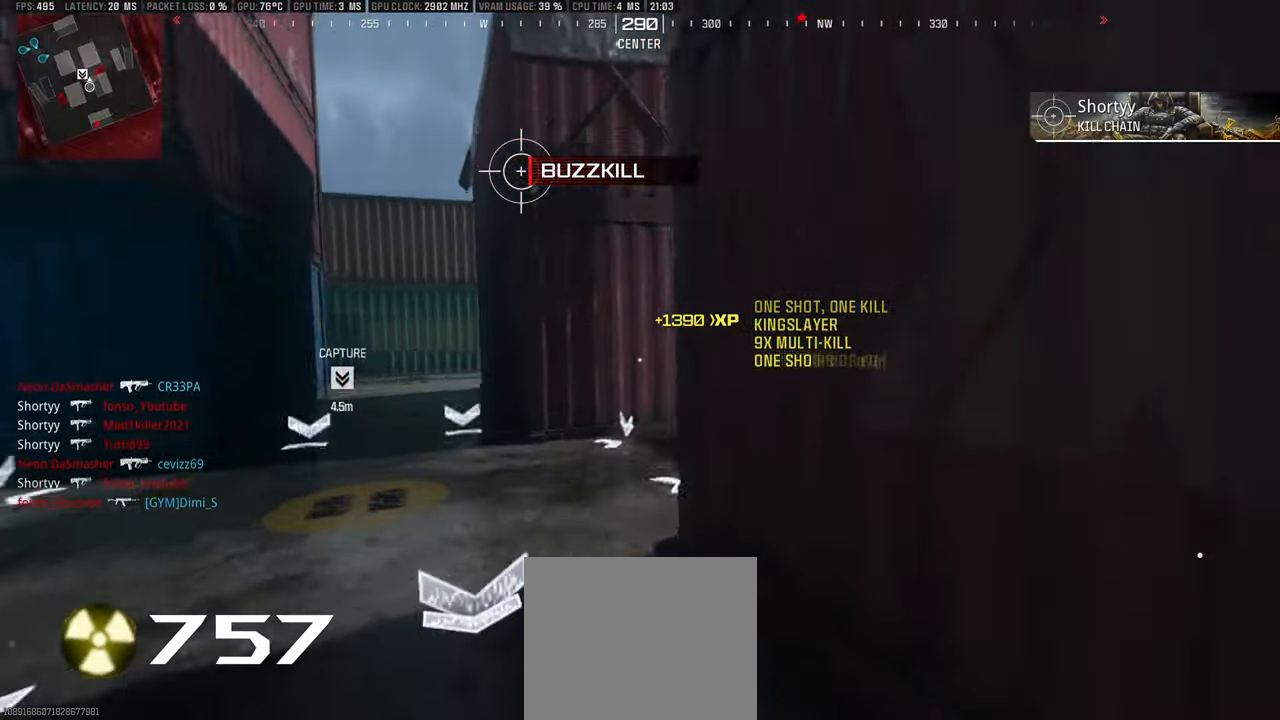
{"buttons": ["CIRCLE", "L1", "R1"], "left_stick": "down-right", "right_stick": "right", "events": [[50, "right_stick", "right"], [83, "L3", "up"], [117, "L1", "down"], [133, "left_stick", "left"], [200, "CIRCLE", "down"], [200, "right_stick", "center"], [233, "R1", "down"], [233, "left_stick", "down-left"], [283, "right_stick", "right"], [400, "left_stick", "down-right"]]}